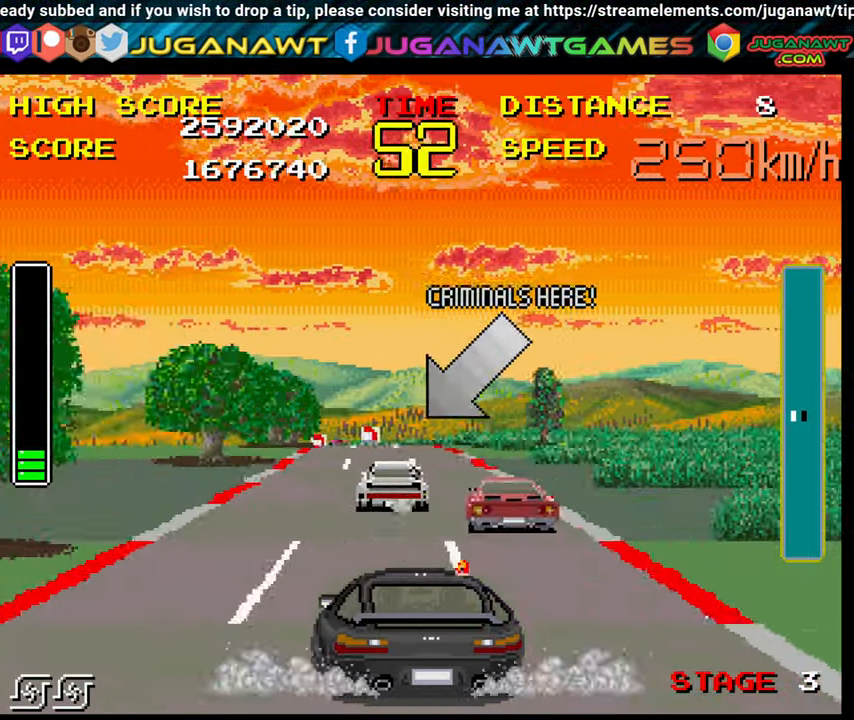
Gameplay with a controller (Xbox layout); each line is a JSON object with the inputs held at the frame after it. "events" lists button and stick changes between this image and that frame as [ms after this image, input, new state], when the widget could be followed in between. Not read: L3 R3.
{"buttons": ["B"], "left_stick": "center", "right_stick": "center", "events": [[484, "left_stick", "center"]]}
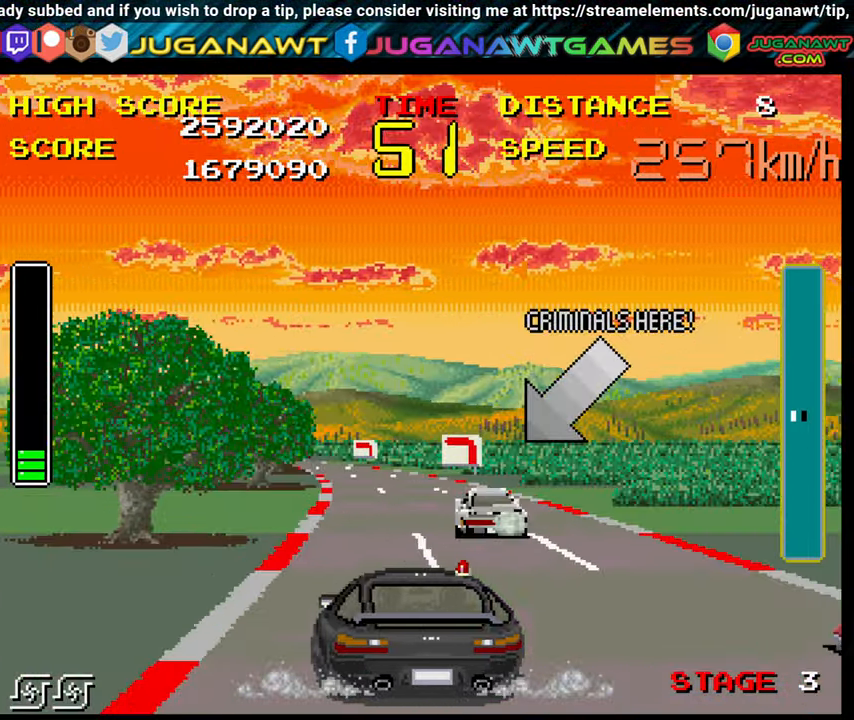
{"buttons": ["B"], "left_stick": "up-left", "right_stick": "center", "events": [[100, "left_stick", "up-left"]]}
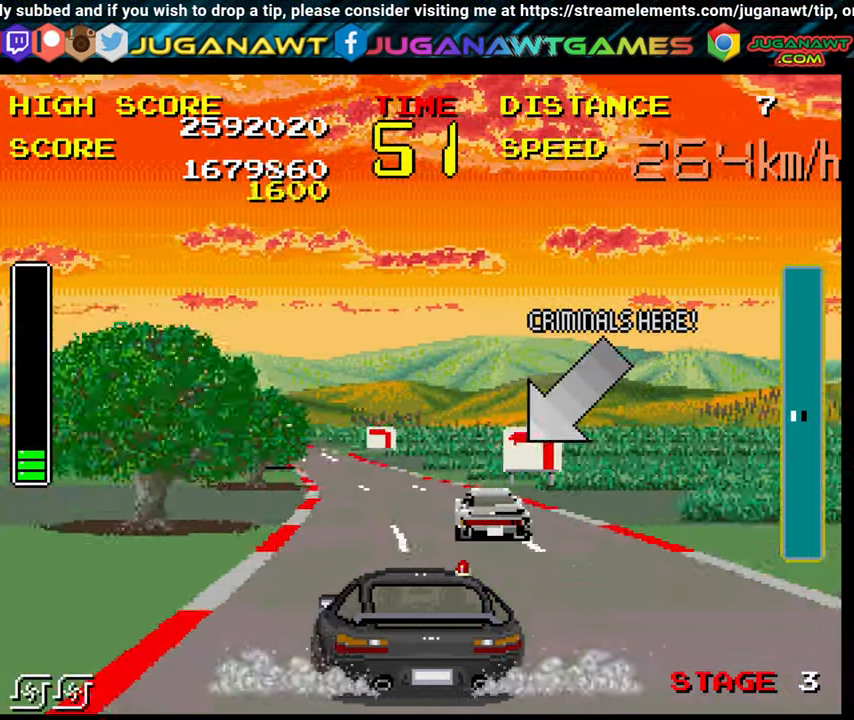
{"buttons": ["B"], "left_stick": "left", "right_stick": "center", "events": [[400, "left_stick", "left"]]}
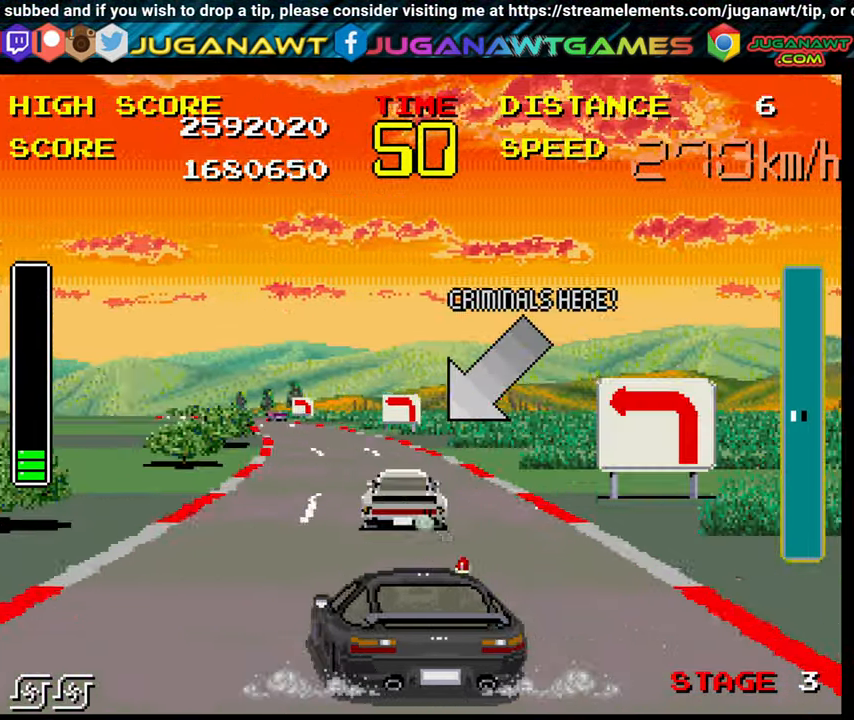
{"buttons": ["B"], "left_stick": "left", "right_stick": "center", "events": []}
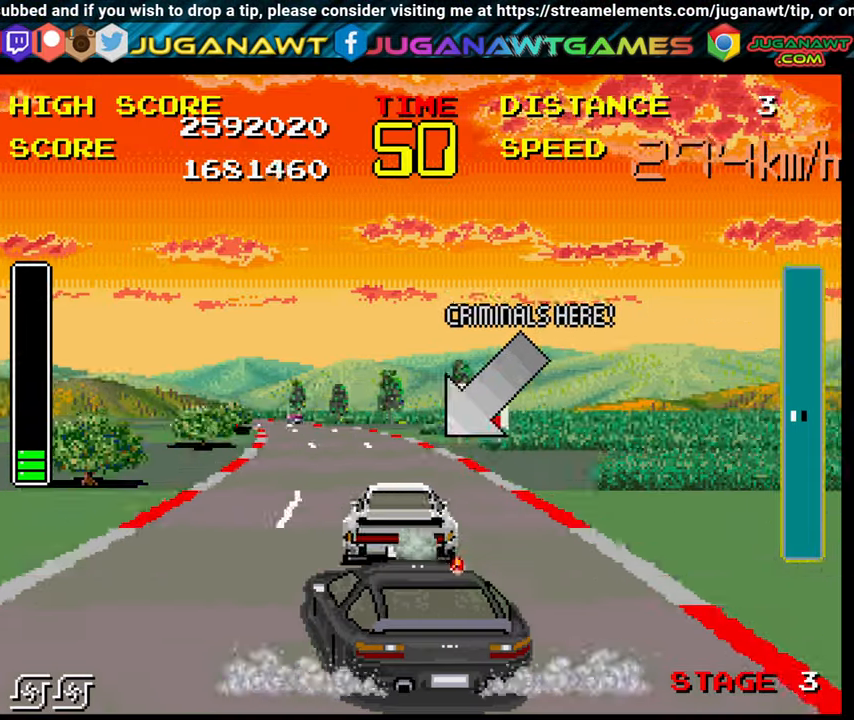
{"buttons": ["B"], "left_stick": "left", "right_stick": "center", "events": []}
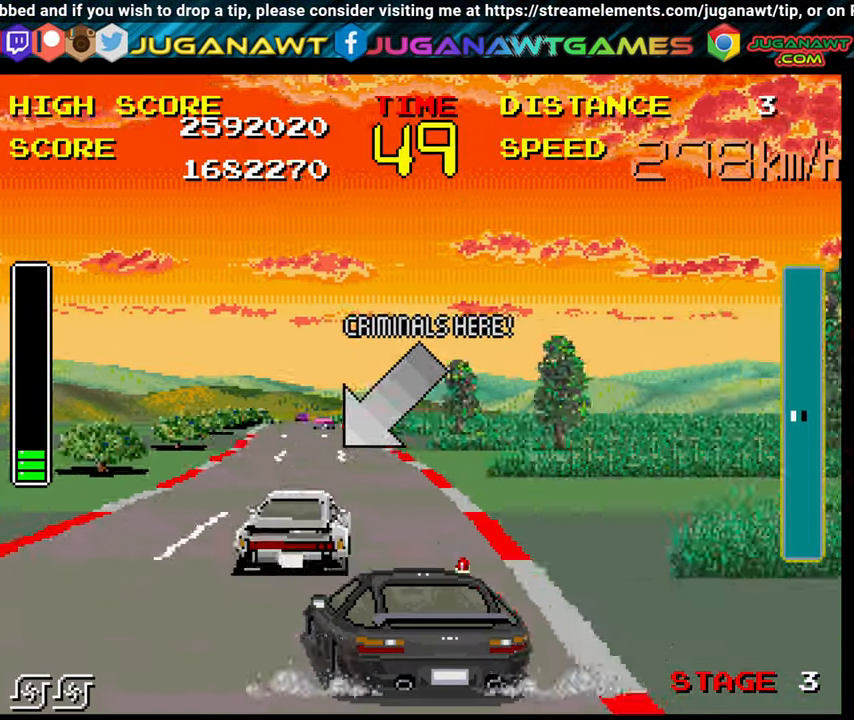
{"buttons": ["B"], "left_stick": "left", "right_stick": "center", "events": []}
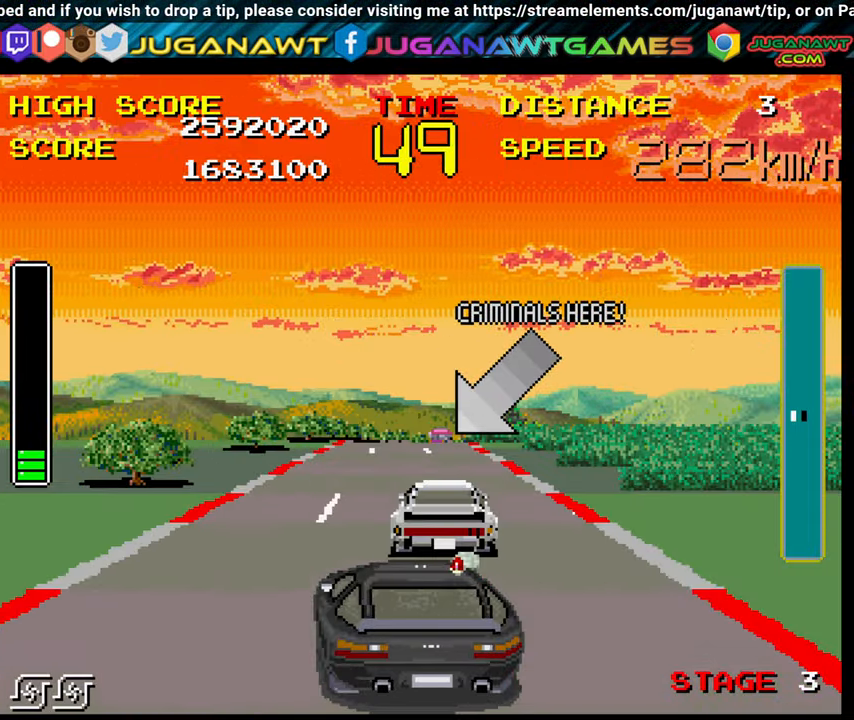
{"buttons": ["B"], "left_stick": "right", "right_stick": "center", "events": [[216, "left_stick", "right"]]}
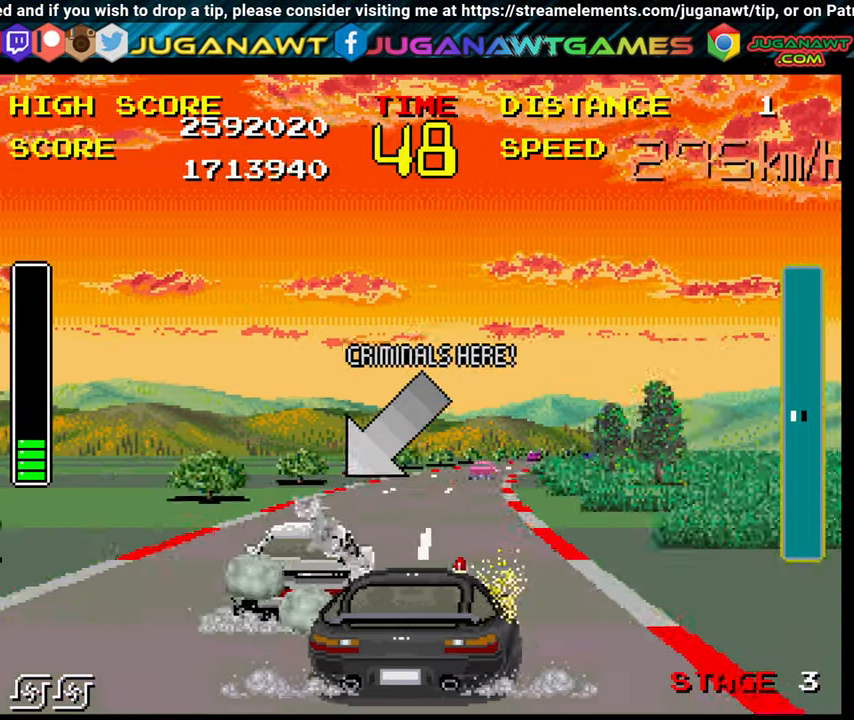
{"buttons": ["B"], "left_stick": "right", "right_stick": "center", "events": [[250, "left_stick", "center"], [366, "left_stick", "right"]]}
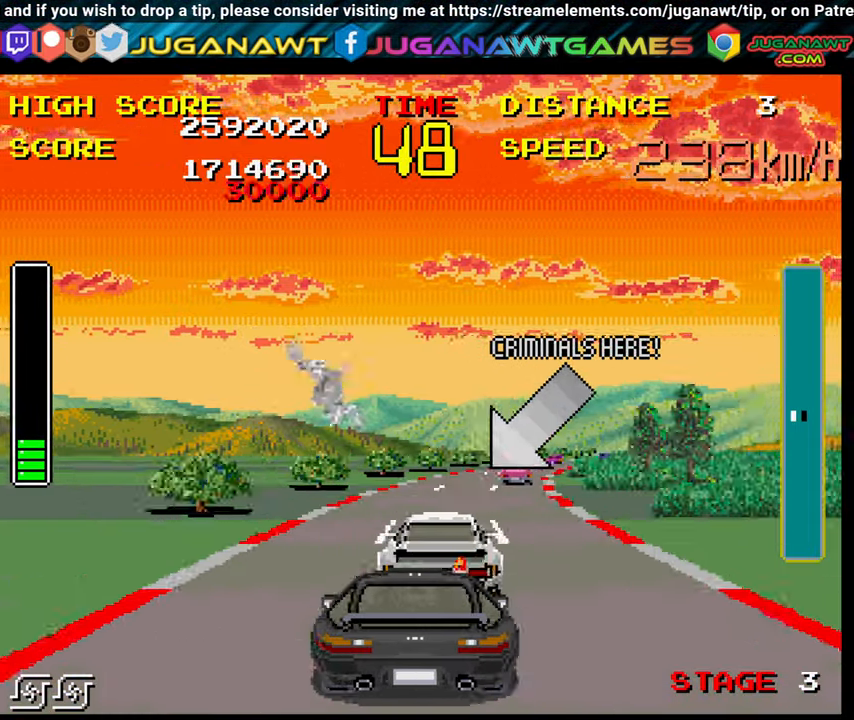
{"buttons": ["B"], "left_stick": "up-left", "right_stick": "center", "events": [[366, "left_stick", "center"], [433, "left_stick", "up-left"]]}
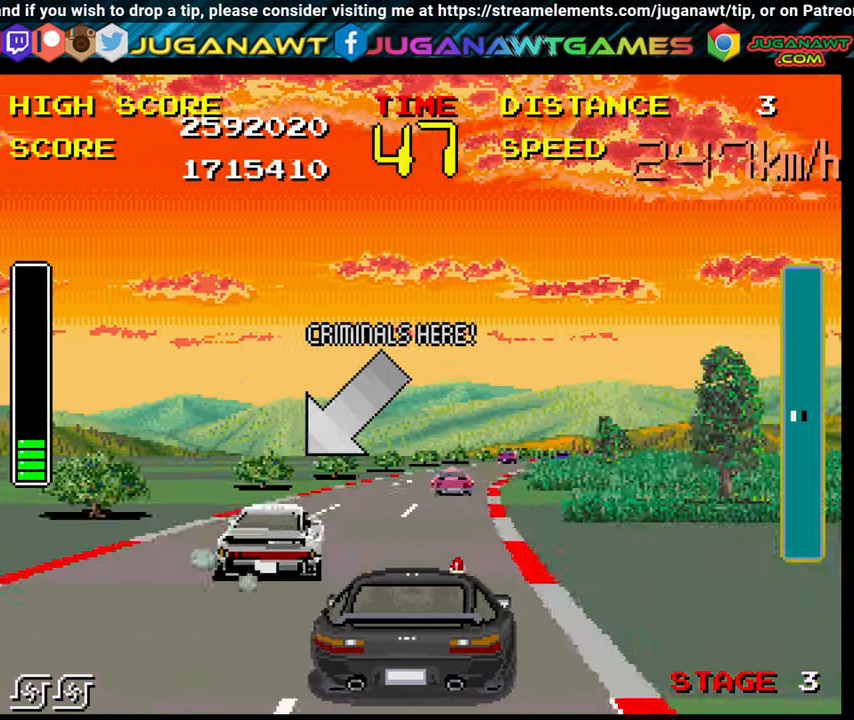
{"buttons": ["B"], "left_stick": "up-left", "right_stick": "center", "events": [[116, "left_stick", "center"], [200, "left_stick", "right"], [433, "left_stick", "up-left"]]}
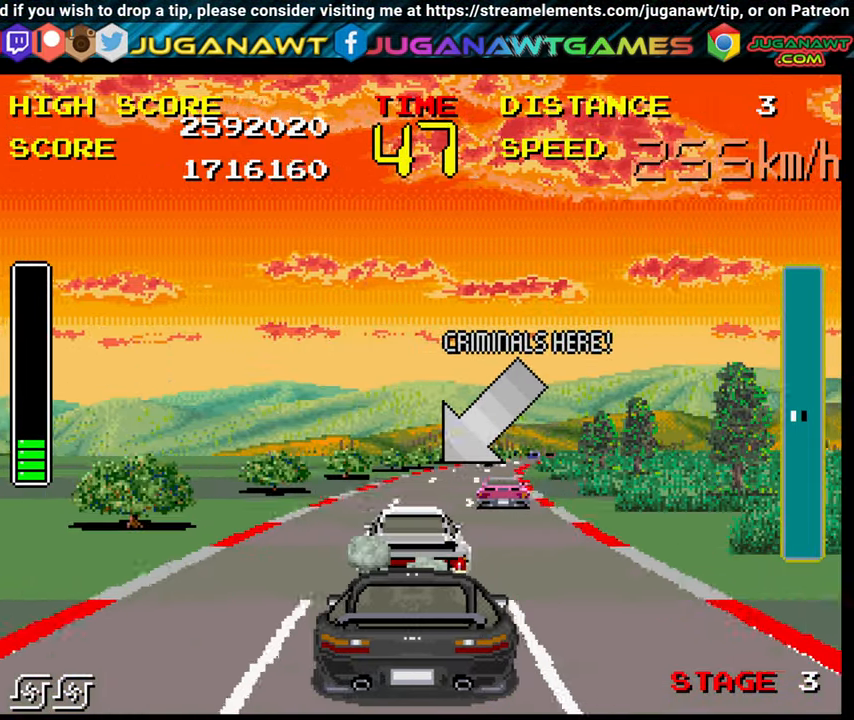
{"buttons": ["B"], "left_stick": "right", "right_stick": "center", "events": [[66, "left_stick", "center"], [300, "left_stick", "right"]]}
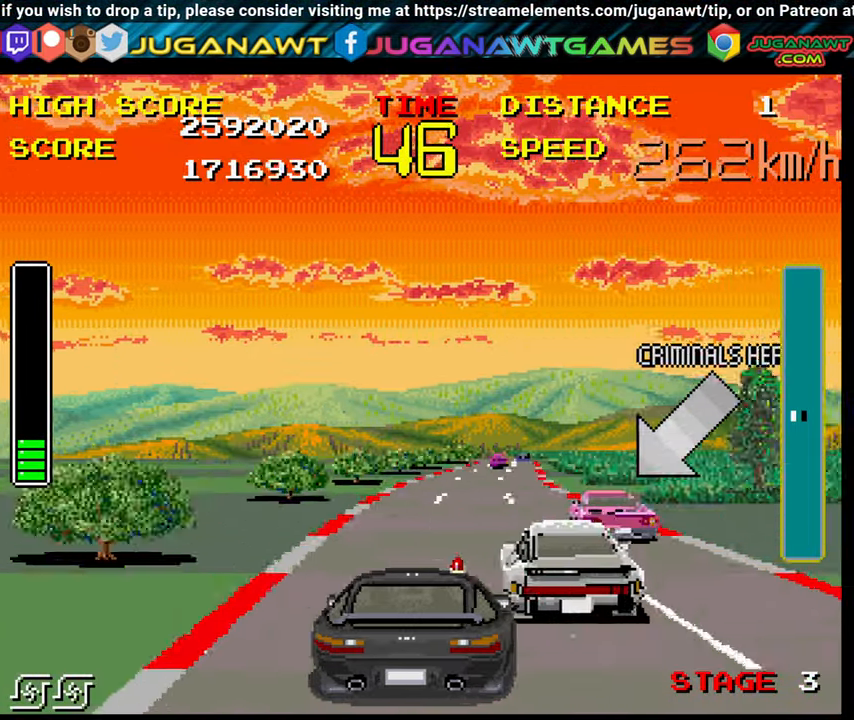
{"buttons": ["B"], "left_stick": "right", "right_stick": "center", "events": [[50, "left_stick", "center"], [150, "left_stick", "right"]]}
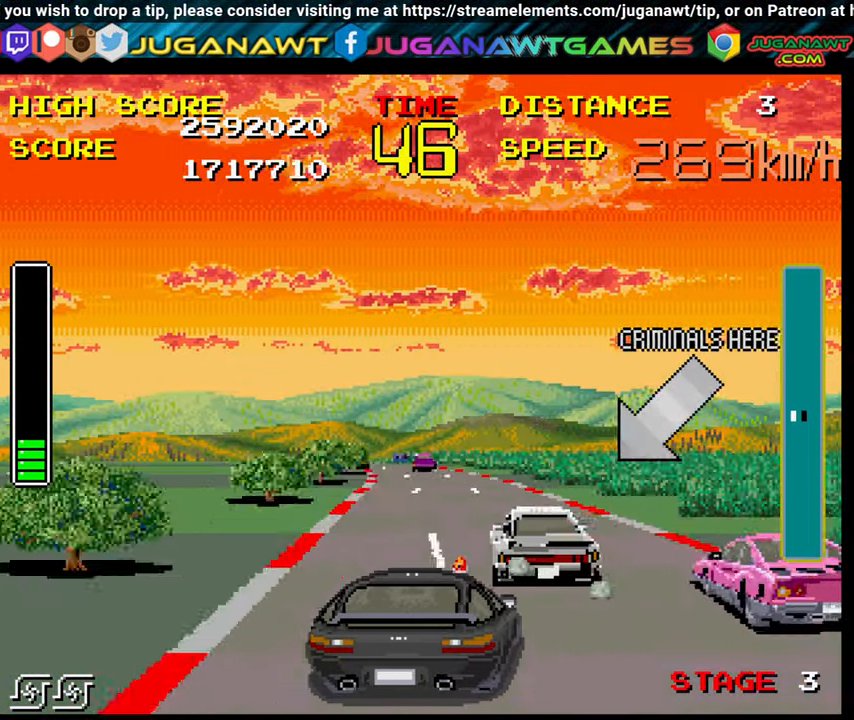
{"buttons": ["B"], "left_stick": "up-left", "right_stick": "center", "events": [[33, "left_stick", "center"], [133, "left_stick", "right"], [266, "left_stick", "center"], [350, "left_stick", "up-left"]]}
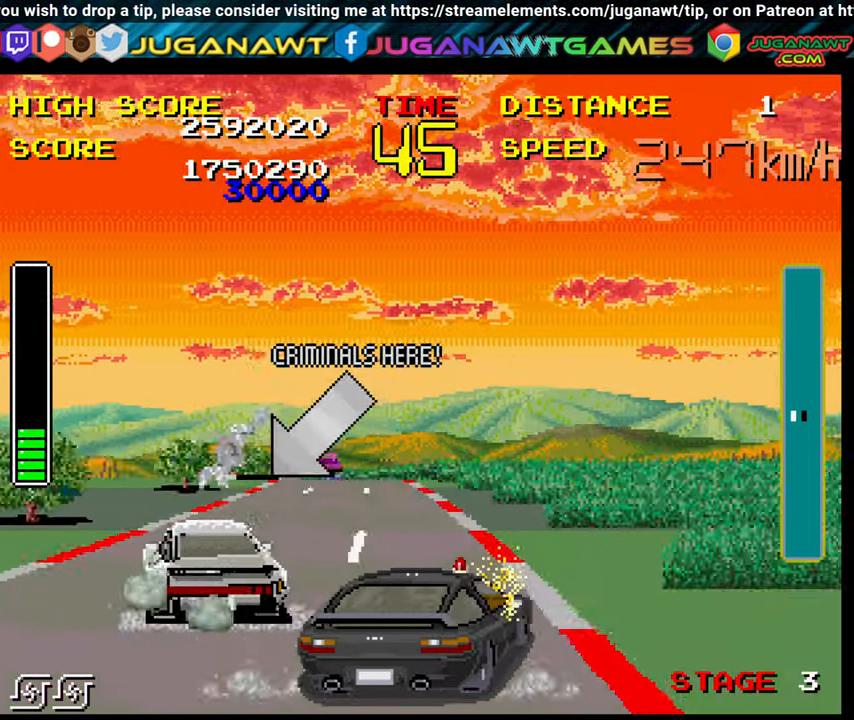
{"buttons": ["B"], "left_stick": "up-left", "right_stick": "center", "events": []}
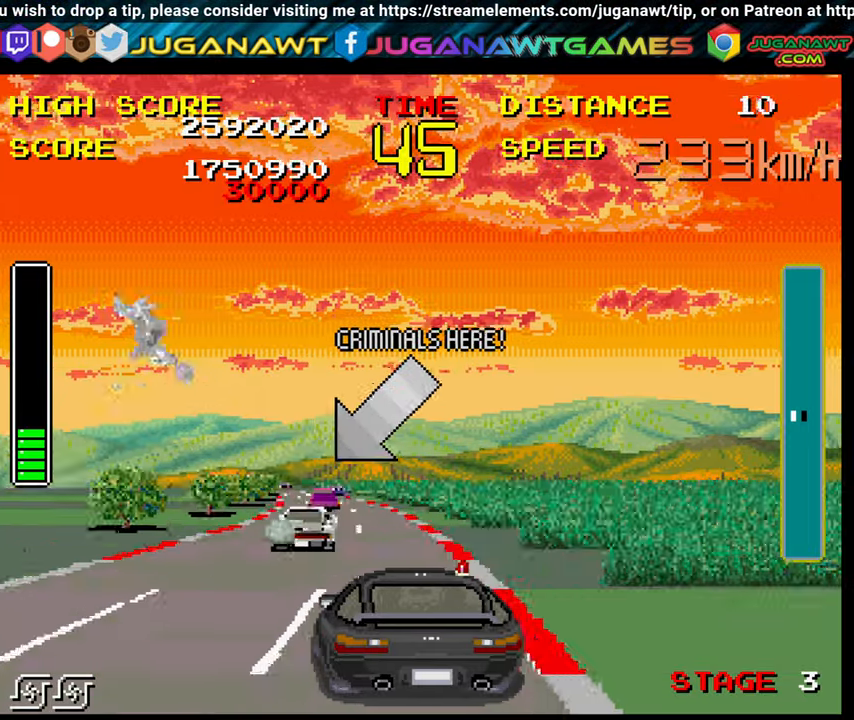
{"buttons": ["B"], "left_stick": "up-left", "right_stick": "center", "events": []}
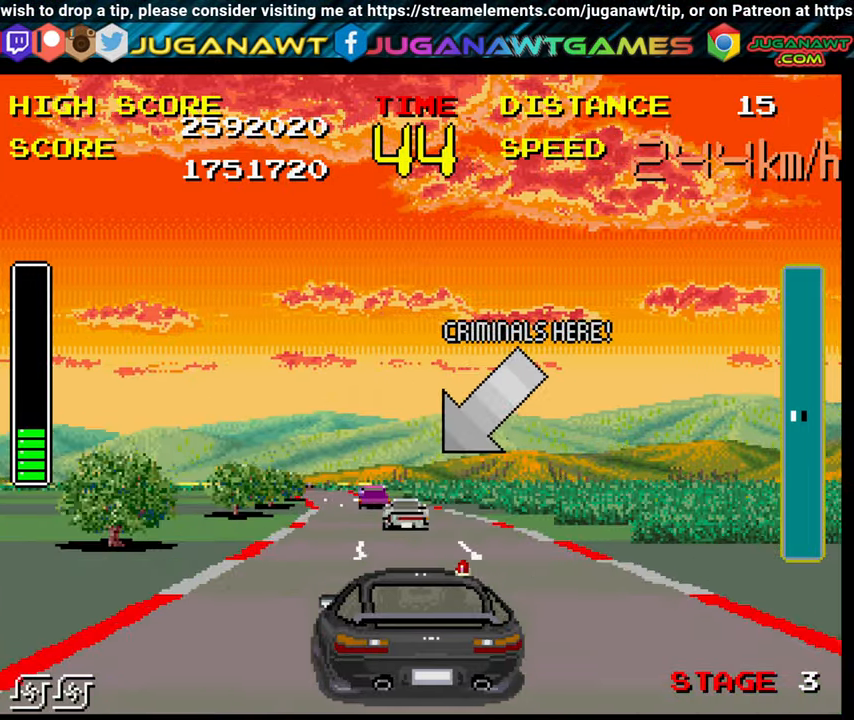
{"buttons": ["B"], "left_stick": "center", "right_stick": "center", "events": [[167, "left_stick", "center"]]}
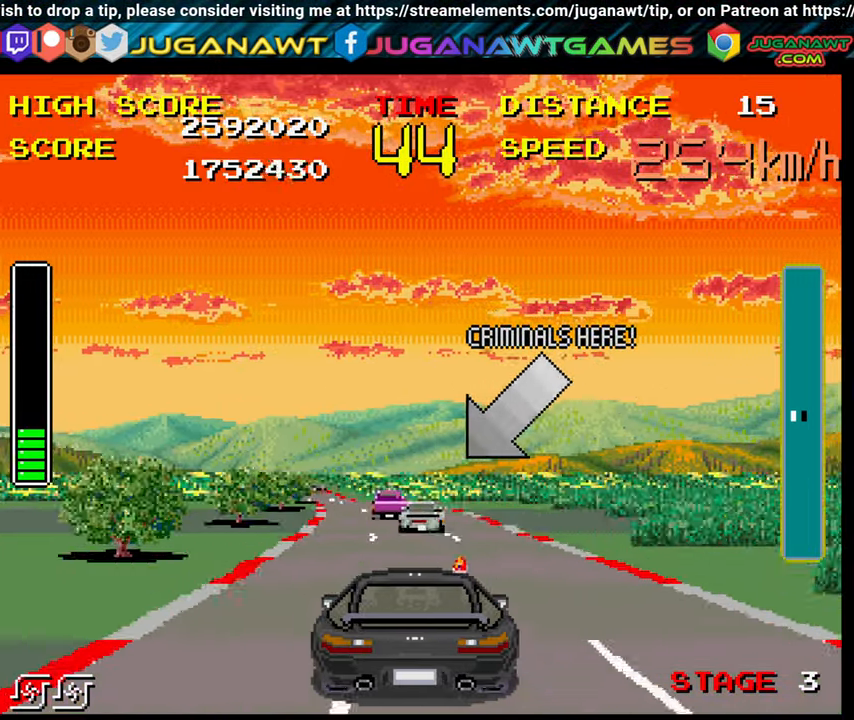
{"buttons": ["B"], "left_stick": "up-left", "right_stick": "center", "events": [[83, "left_stick", "up-left"], [183, "left_stick", "center"], [450, "left_stick", "up-left"]]}
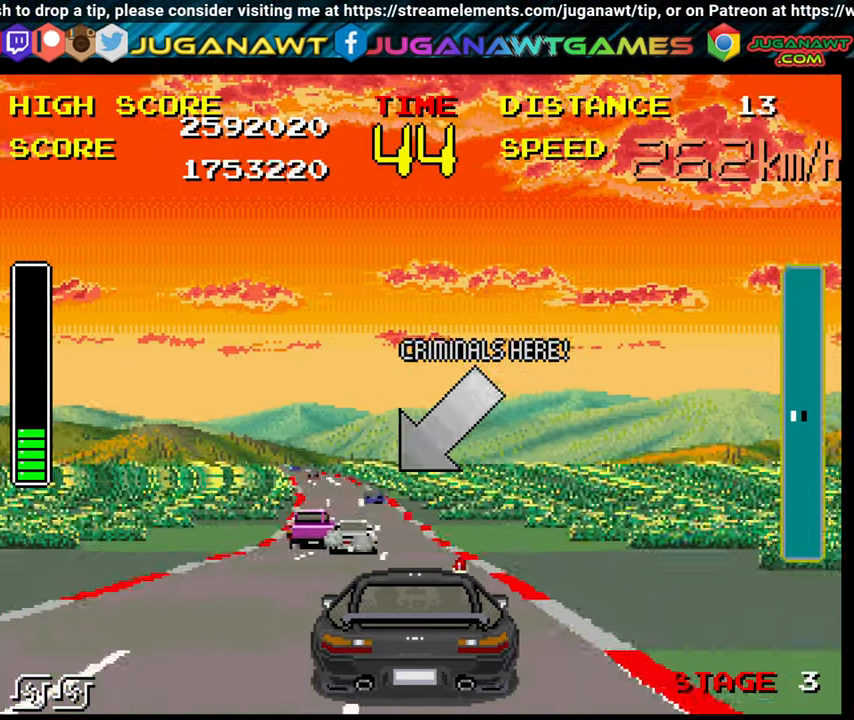
{"buttons": ["B"], "left_stick": "up-left", "right_stick": "center", "events": [[150, "left_stick", "center"], [450, "left_stick", "up-left"]]}
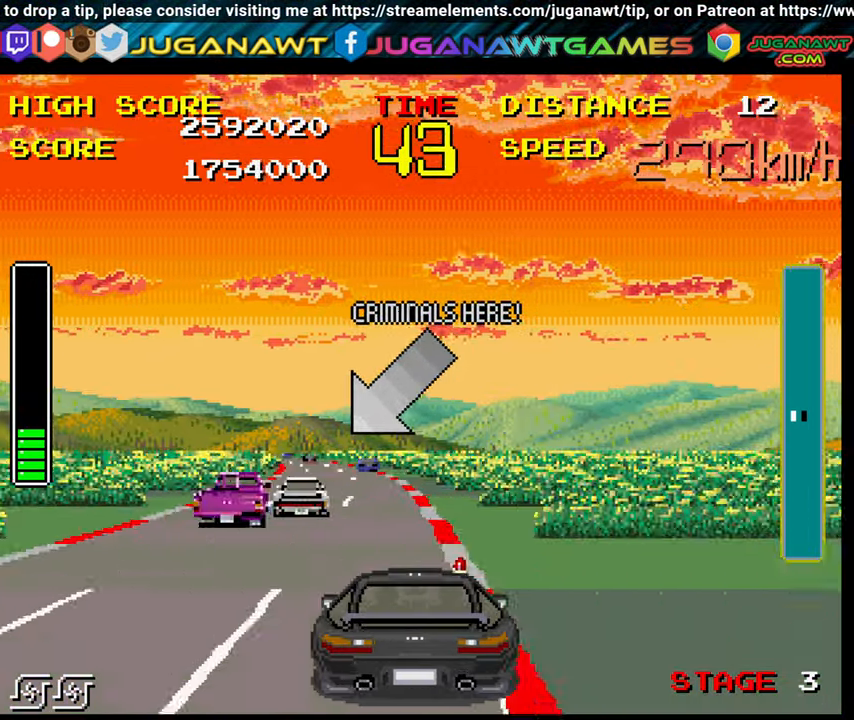
{"buttons": ["B"], "left_stick": "up-left", "right_stick": "center", "events": [[383, "left_stick", "center"], [483, "left_stick", "up-left"]]}
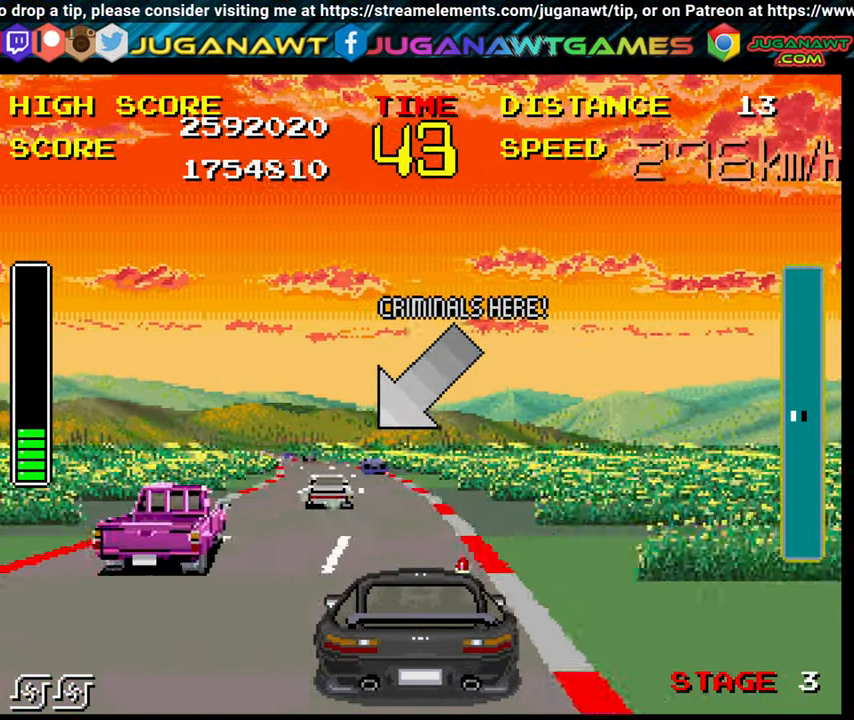
{"buttons": ["B"], "left_stick": "center", "right_stick": "center", "events": [[200, "left_stick", "center"], [283, "left_stick", "up-left"], [483, "left_stick", "center"]]}
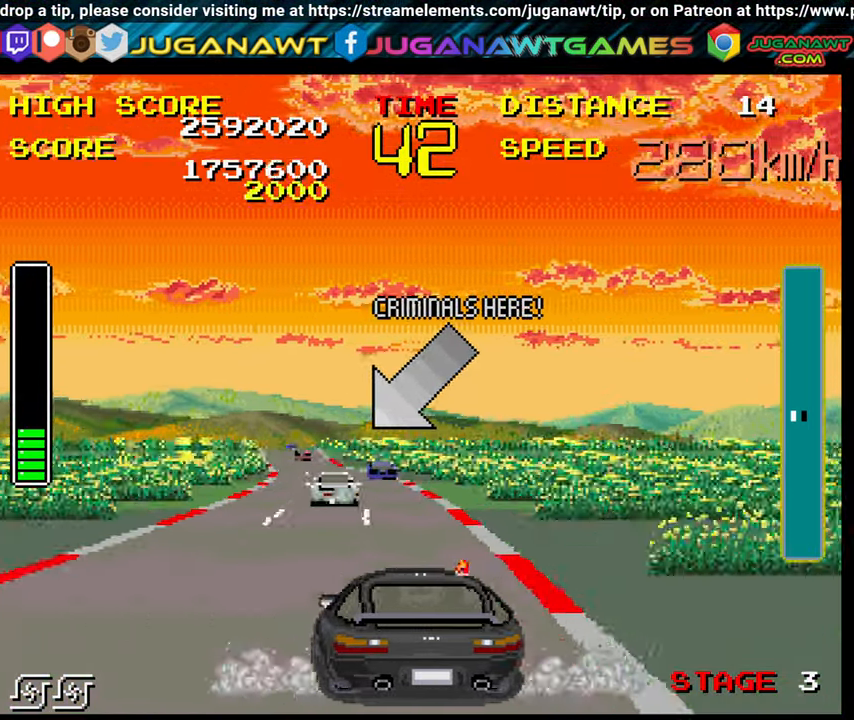
{"buttons": ["B"], "left_stick": "up-left", "right_stick": "center", "events": [[33, "left_stick", "up-left"]]}
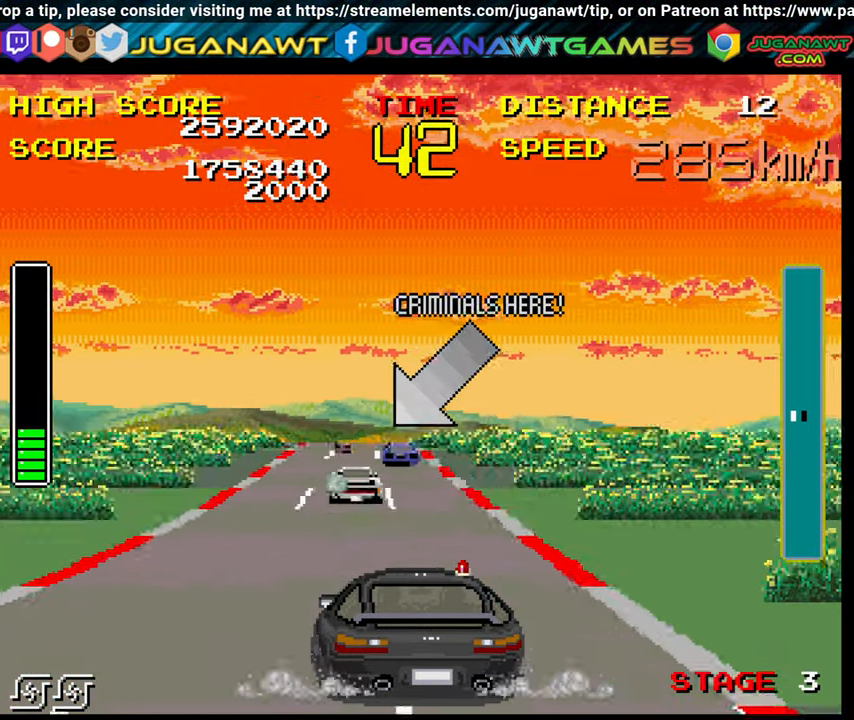
{"buttons": ["B"], "left_stick": "right", "right_stick": "center", "events": [[467, "left_stick", "right"]]}
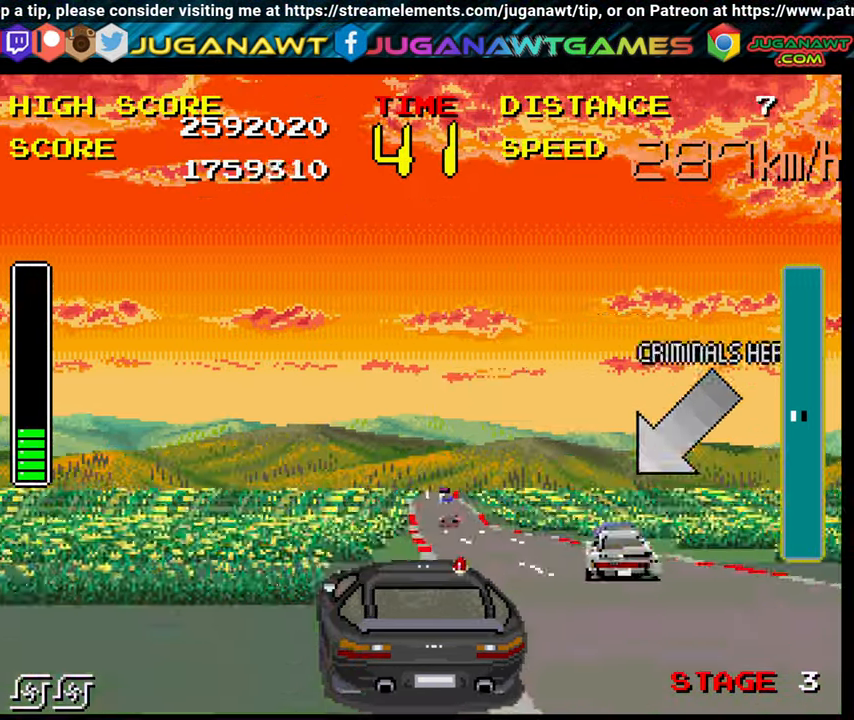
{"buttons": ["B"], "left_stick": "right", "right_stick": "center", "events": []}
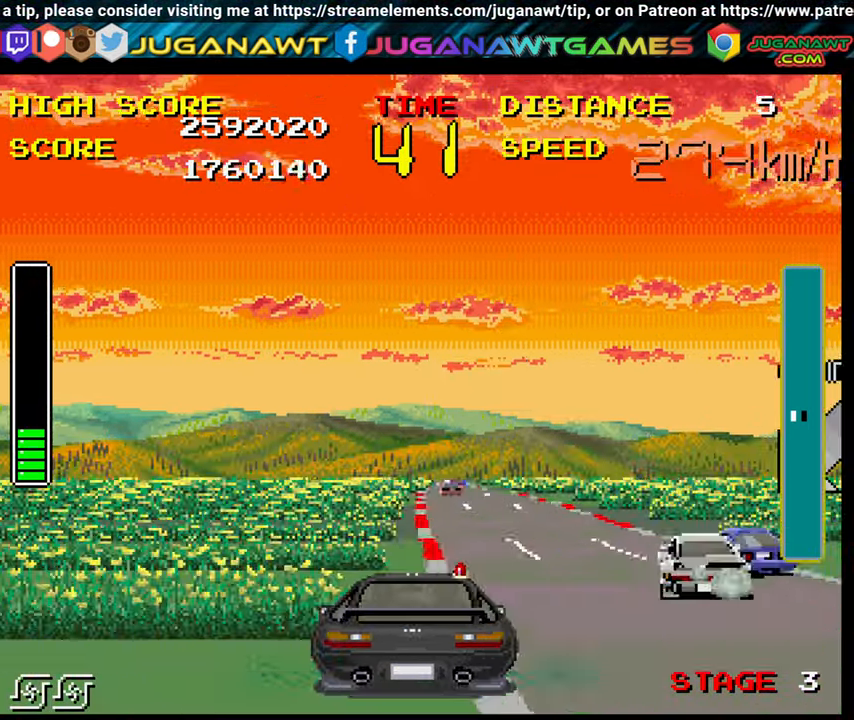
{"buttons": ["B"], "left_stick": "up-left", "right_stick": "center", "events": [[367, "left_stick", "center"], [417, "left_stick", "up-left"]]}
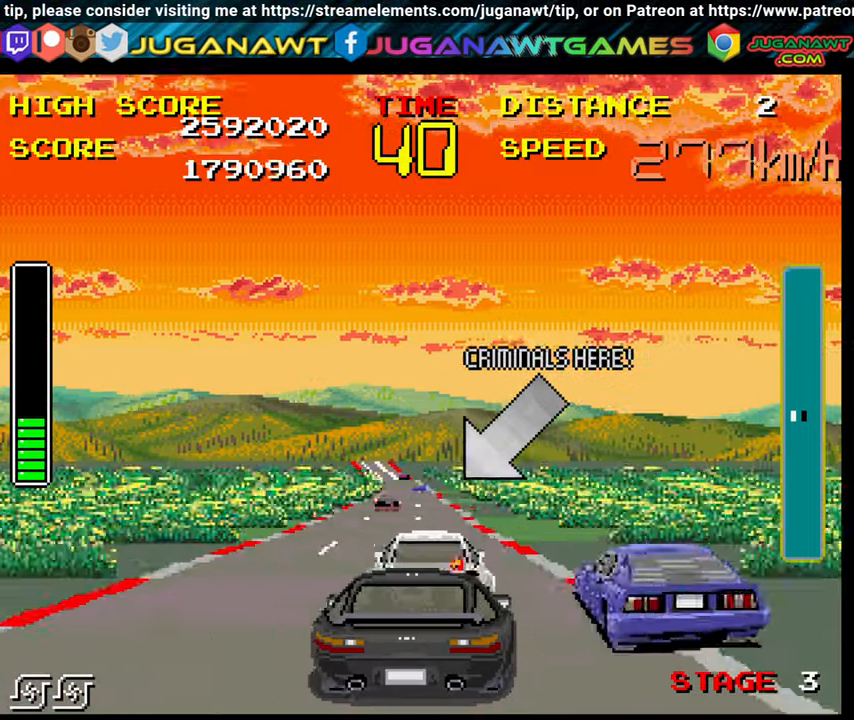
{"buttons": ["B"], "left_stick": "up-left", "right_stick": "center", "events": [[67, "left_stick", "center"], [234, "left_stick", "right"], [400, "left_stick", "up-left"]]}
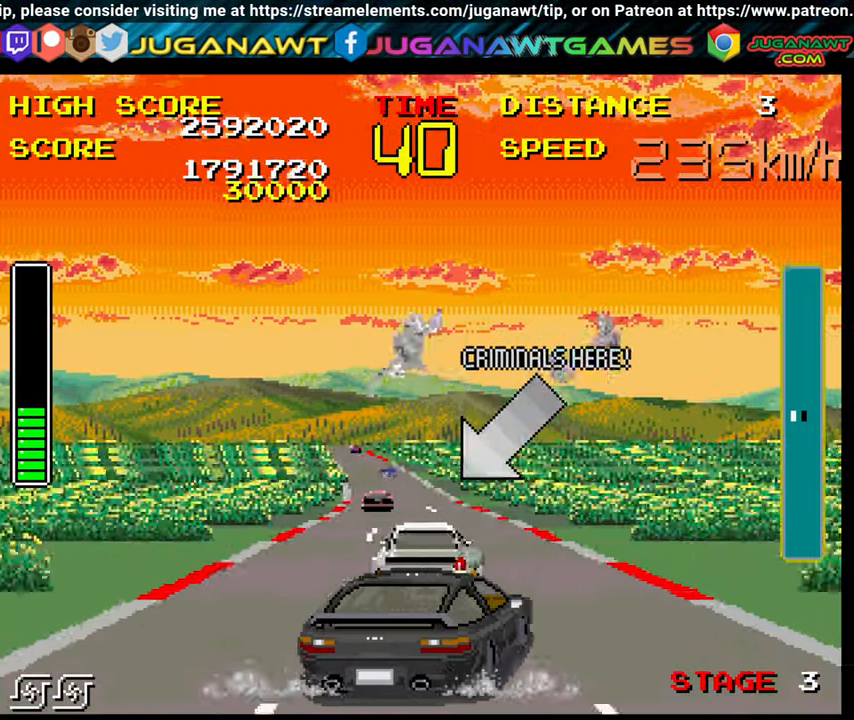
{"buttons": ["B"], "left_stick": "center", "right_stick": "center", "events": [[100, "left_stick", "center"], [150, "left_stick", "right"], [317, "left_stick", "center"]]}
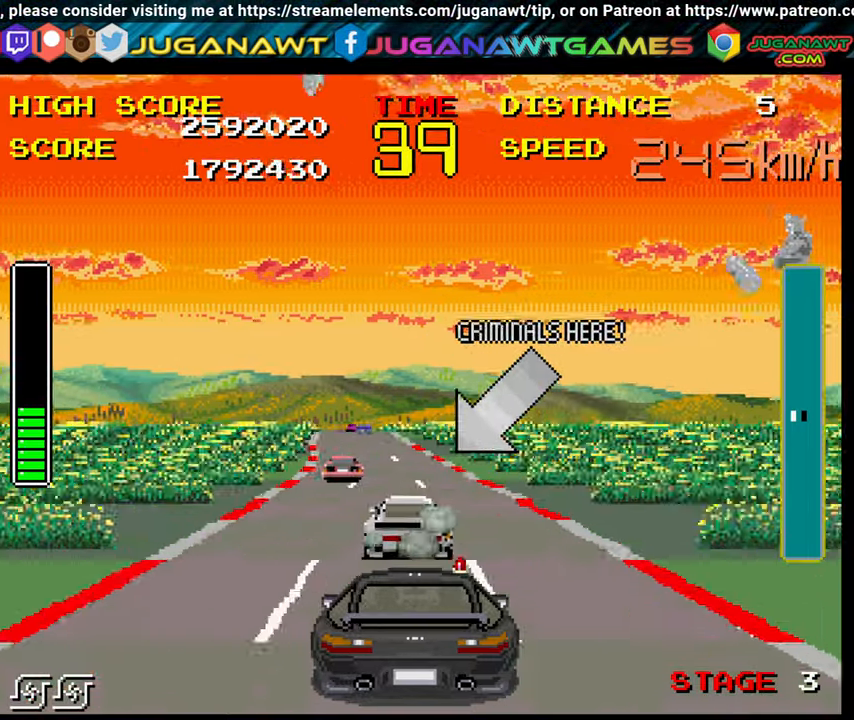
{"buttons": ["B"], "left_stick": "up-left", "right_stick": "center", "events": [[150, "left_stick", "up-left"], [300, "left_stick", "center"], [484, "left_stick", "up-left"]]}
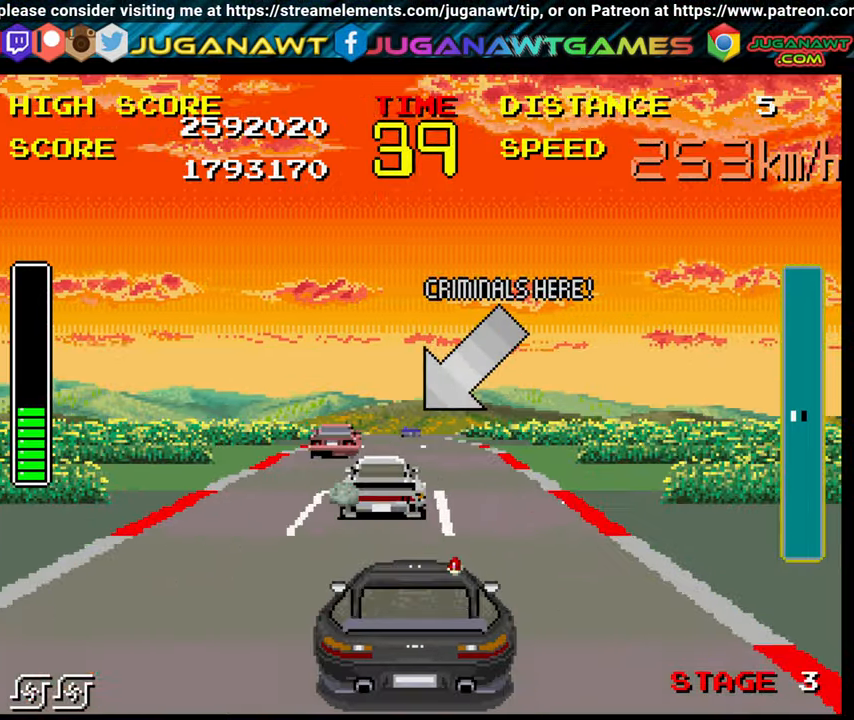
{"buttons": ["B"], "left_stick": "center", "right_stick": "center", "events": [[50, "left_stick", "center"], [134, "left_stick", "up-left"], [267, "left_stick", "right"], [417, "left_stick", "center"]]}
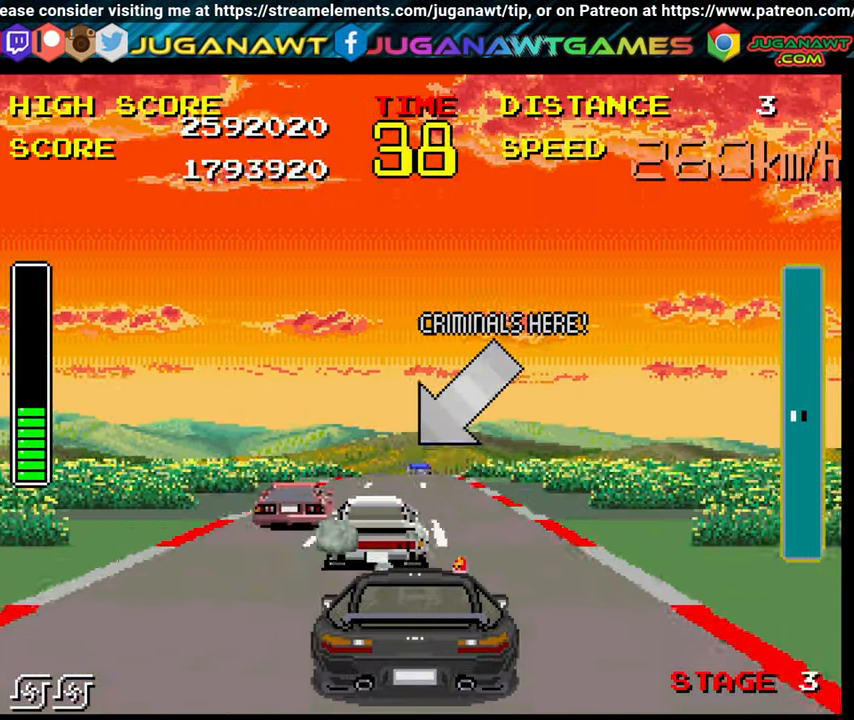
{"buttons": ["B"], "left_stick": "center", "right_stick": "center", "events": []}
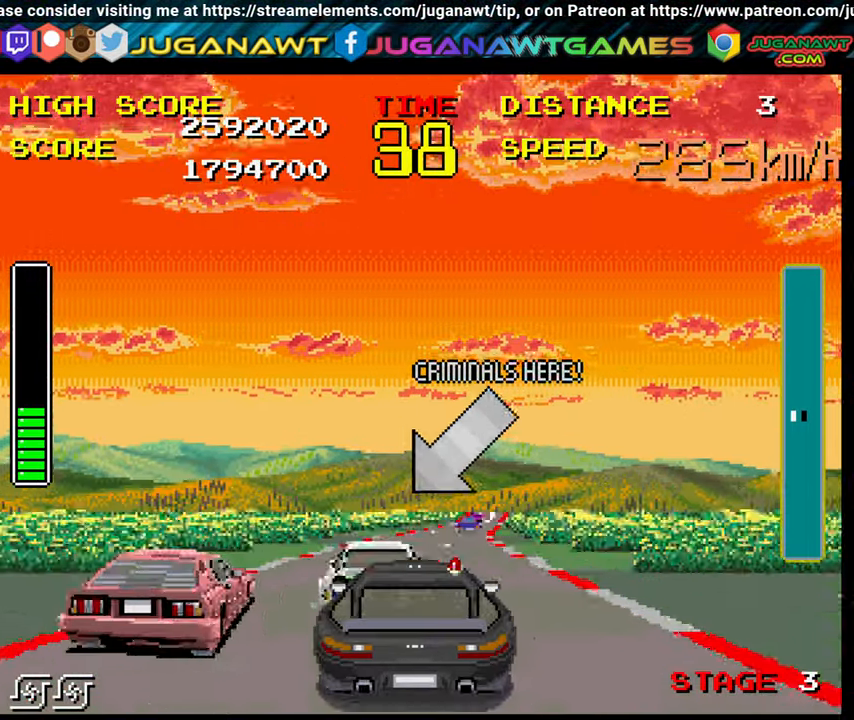
{"buttons": ["B"], "left_stick": "right", "right_stick": "center", "events": [[350, "left_stick", "right"]]}